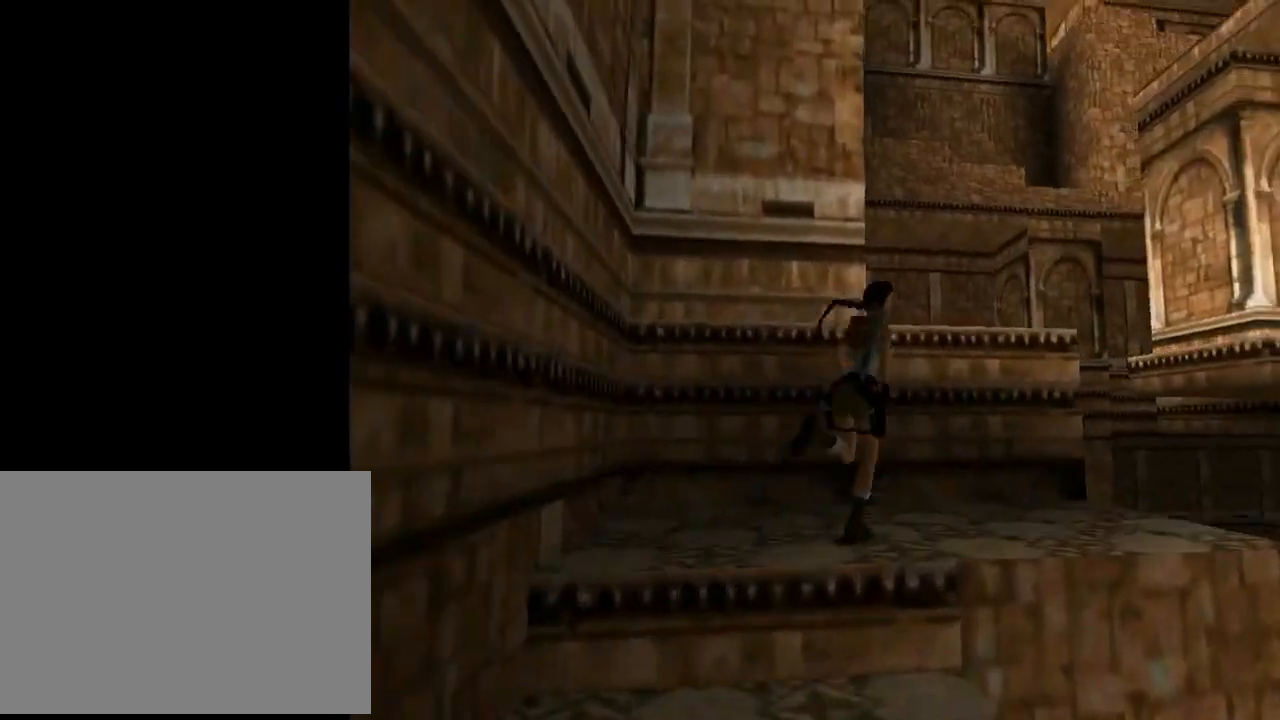
Gameplay with a controller (PlayStation layout); each line is a JSON object with the inputs held at the frame after it. "events" lists button and stick changes between this image and that frame as [ms after this image, input, new state], when the widget could be followed in between. Not read: R1 right_stick.
{"buttons": ["DPAD_UP", "DPAD_LEFT"], "left_stick": "center", "events": [[133, "DPAD_RIGHT", "up"], [267, "DPAD_LEFT", "down"]]}
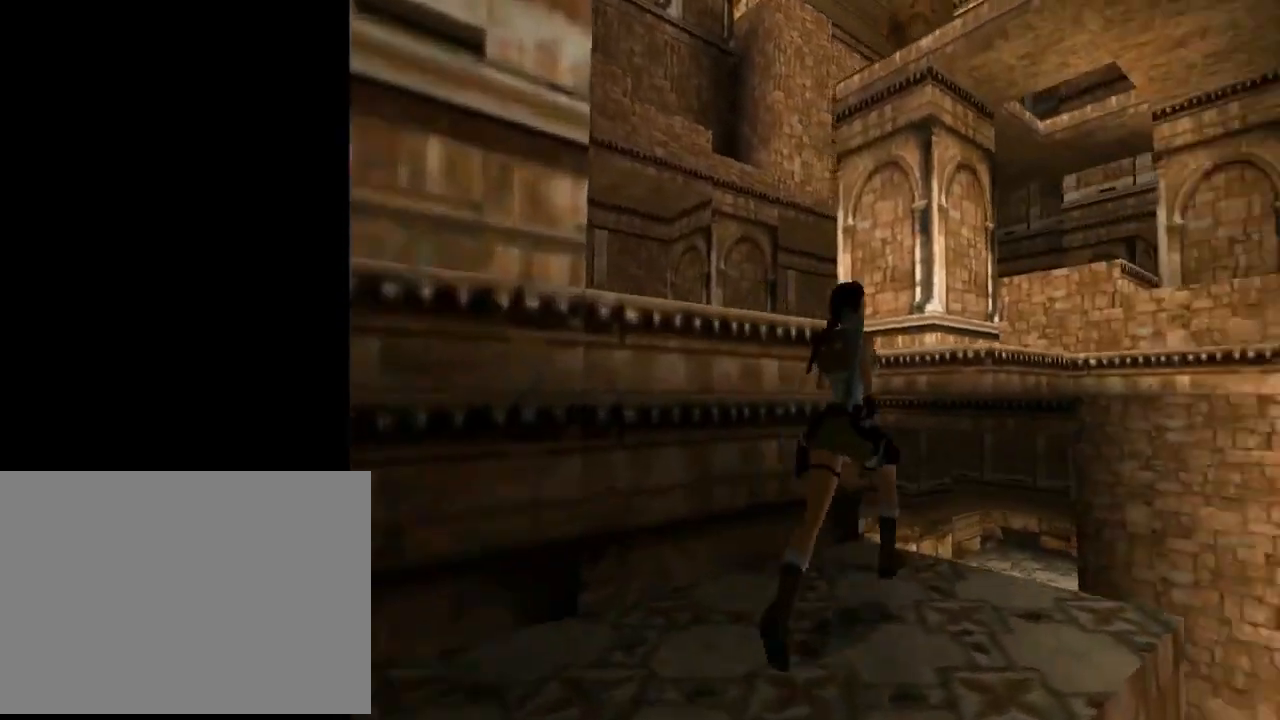
{"buttons": ["SQUARE", "DPAD_UP", "DPAD_LEFT"], "left_stick": "center", "events": [[67, "DPAD_LEFT", "up"], [100, "DPAD_RIGHT", "down"], [133, "DPAD_RIGHT", "up"], [133, "SQUARE", "down"], [267, "DPAD_LEFT", "down"], [300, "DPAD_LEFT", "up"], [433, "DPAD_LEFT", "down"]]}
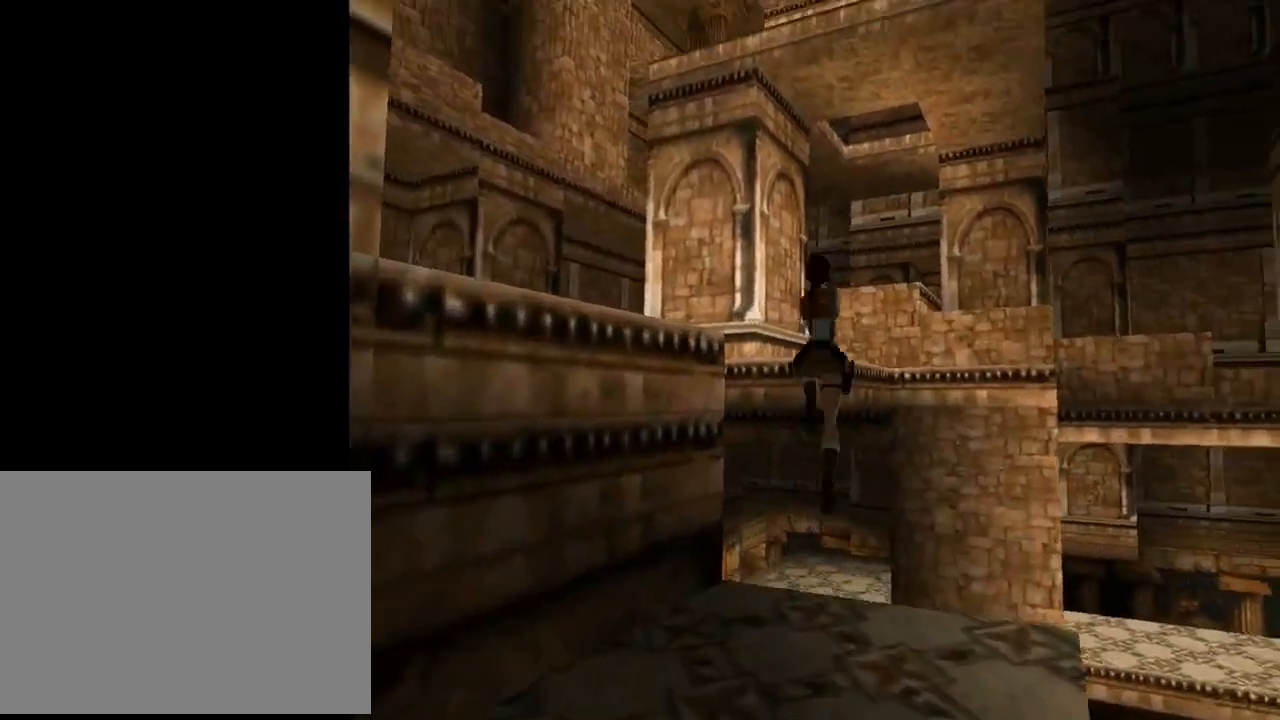
{"buttons": ["DPAD_UP", "DPAD_RIGHT"], "left_stick": "center", "events": [[233, "DPAD_LEFT", "up"], [367, "DPAD_RIGHT", "down"], [367, "SQUARE", "up"]]}
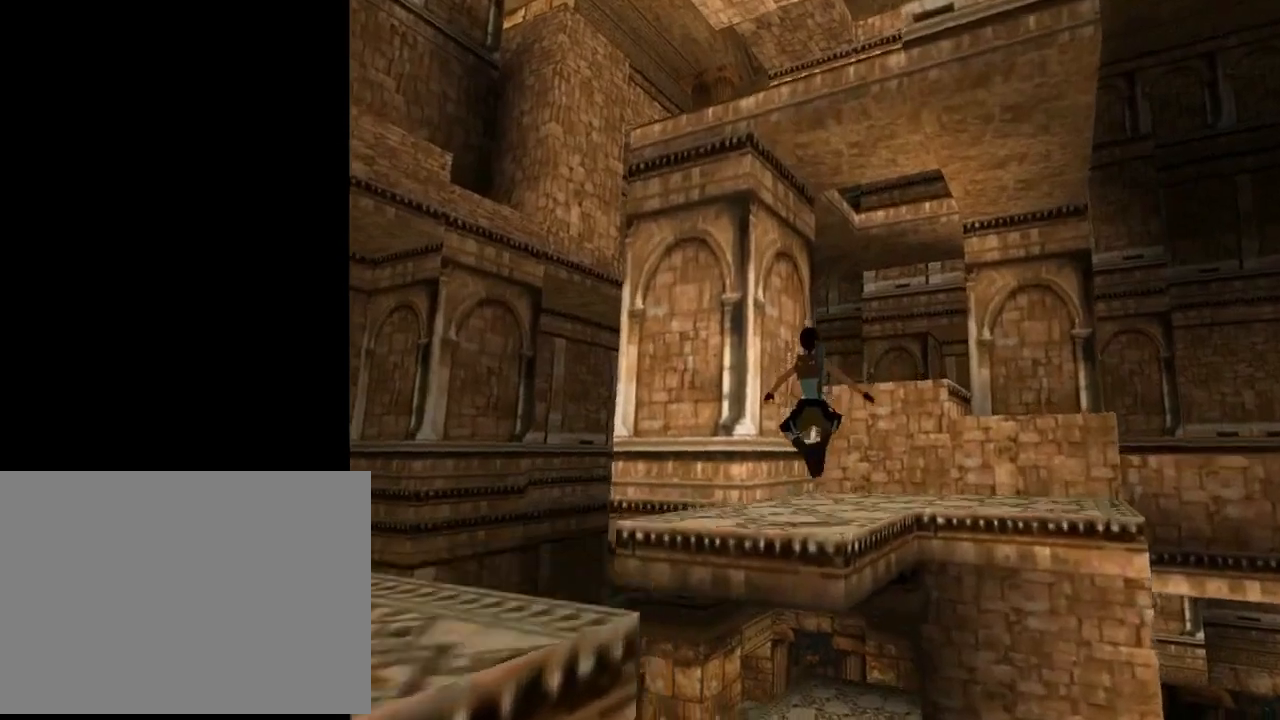
{"buttons": ["SQUARE", "DPAD_UP"], "left_stick": "center", "events": [[333, "SQUARE", "down"], [467, "DPAD_RIGHT", "up"]]}
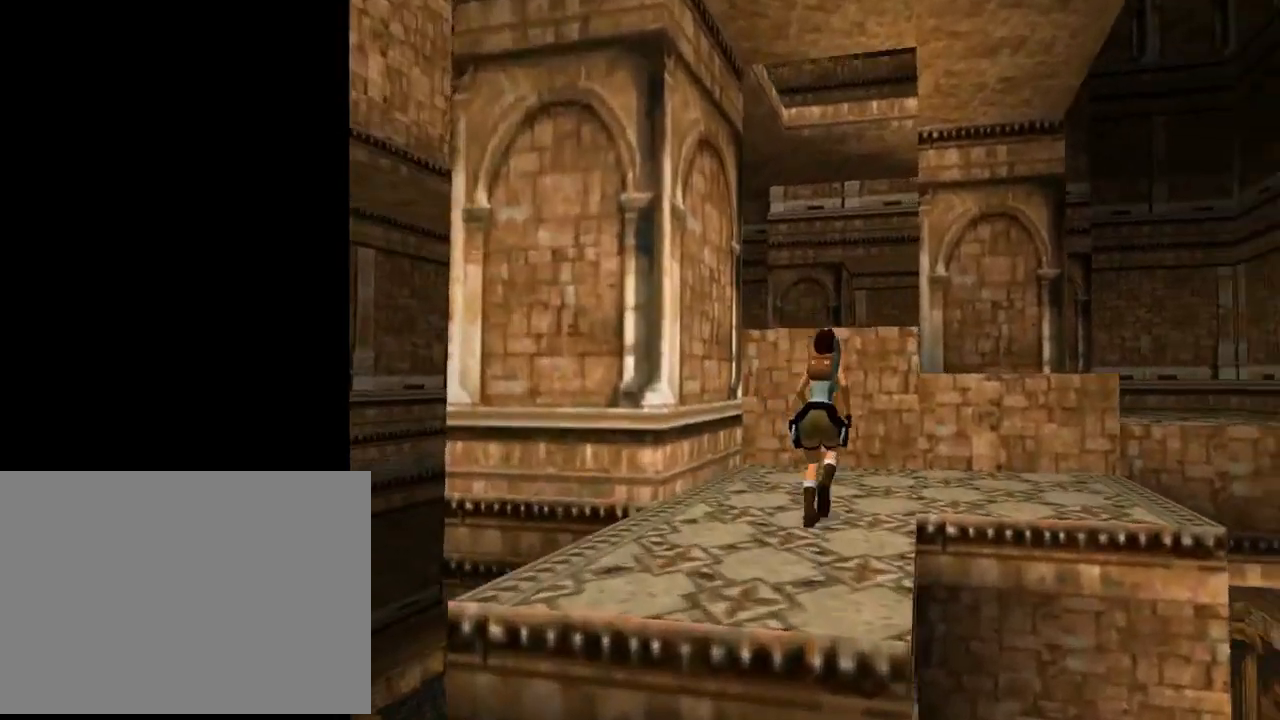
{"buttons": ["TRIANGLE", "DPAD_RIGHT"], "left_stick": "center", "events": [[100, "DPAD_RIGHT", "down"], [200, "SQUARE", "up"], [233, "DPAD_UP", "up"], [333, "TRIANGLE", "down"]]}
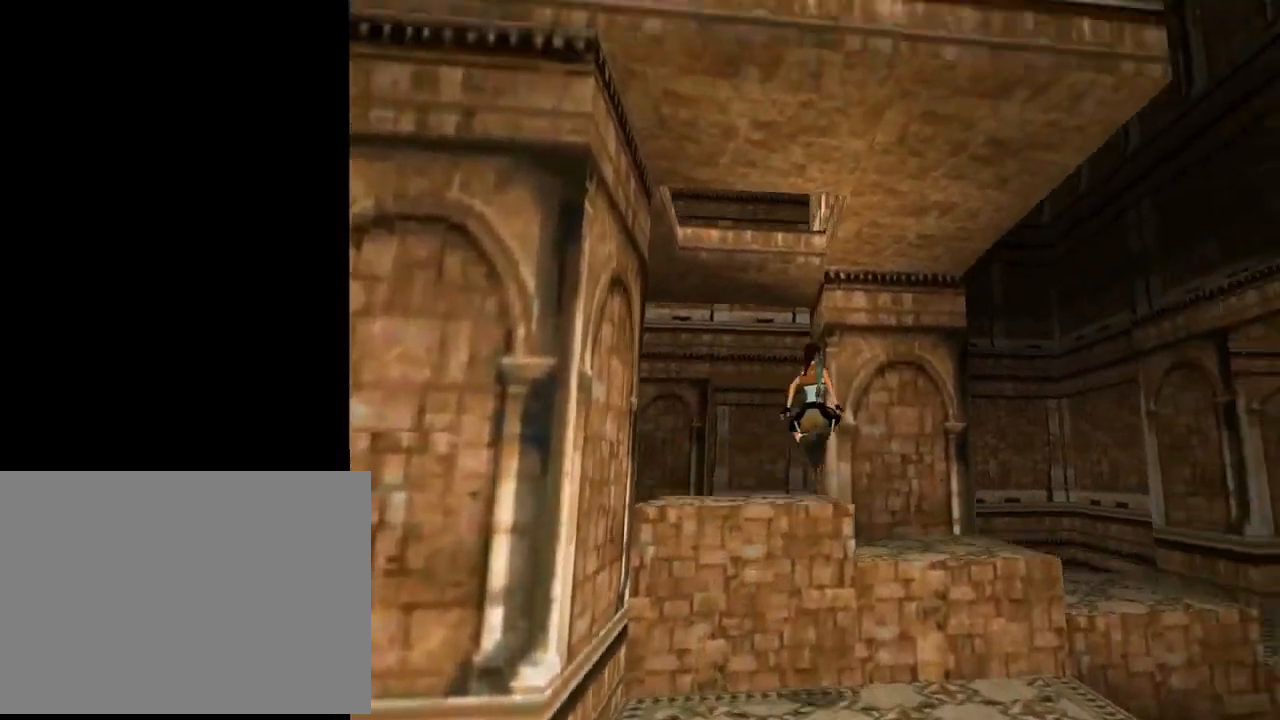
{"buttons": ["DPAD_LEFT"], "left_stick": "center", "events": [[100, "TRIANGLE", "up"], [167, "DPAD_RIGHT", "up"], [367, "DPAD_LEFT", "down"]]}
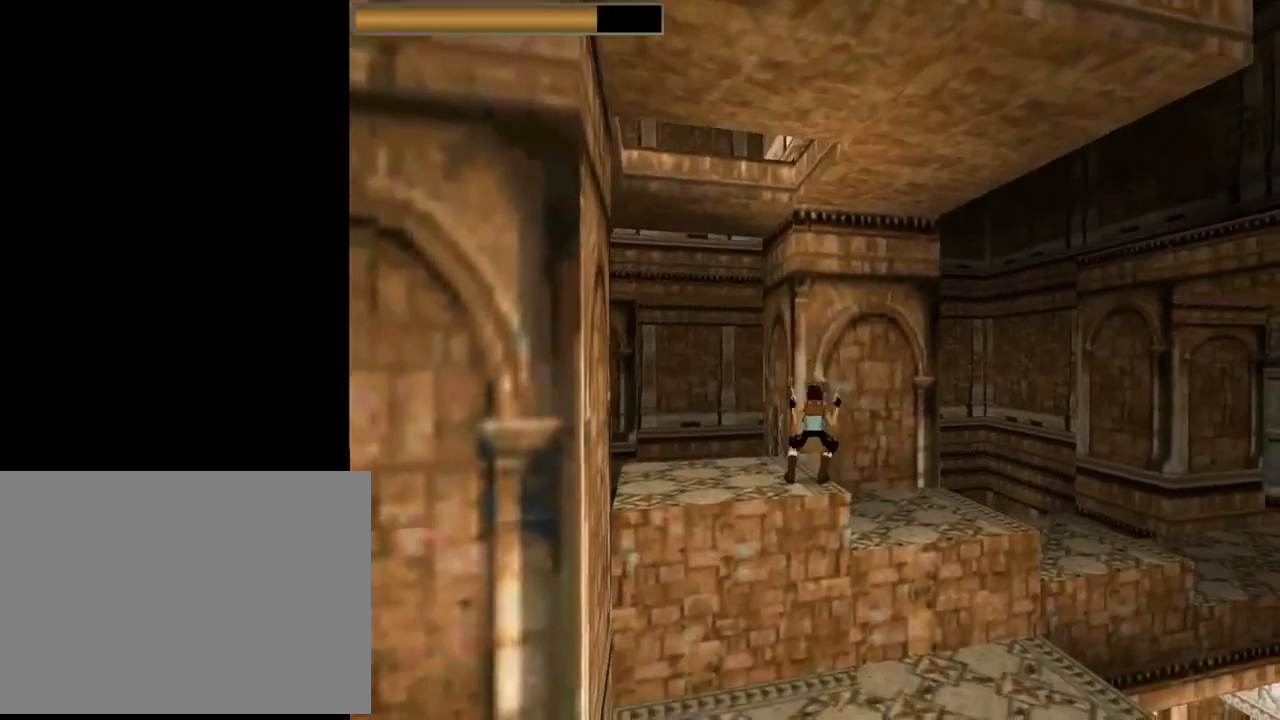
{"buttons": ["DPAD_UP"], "left_stick": "center", "events": [[333, "DPAD_LEFT", "up"], [500, "DPAD_UP", "down"]]}
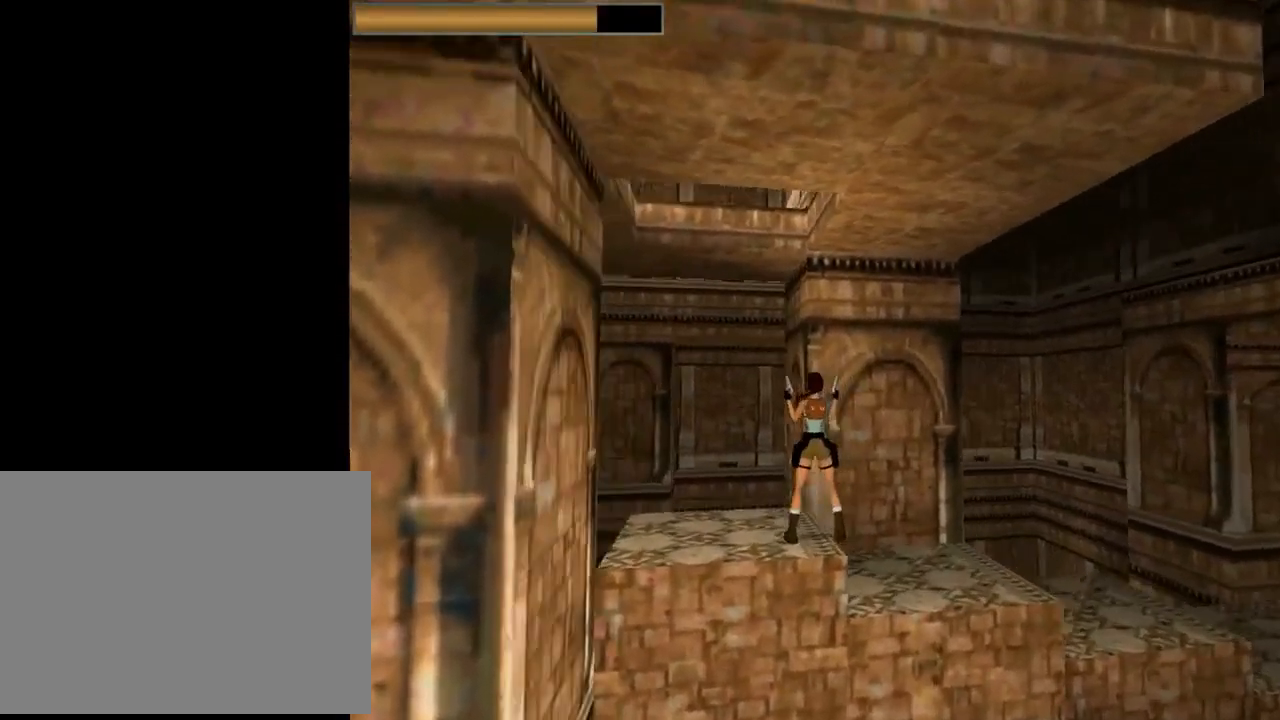
{"buttons": ["DPAD_RIGHT"], "left_stick": "center", "events": [[133, "DPAD_UP", "up"], [300, "DPAD_RIGHT", "down"]]}
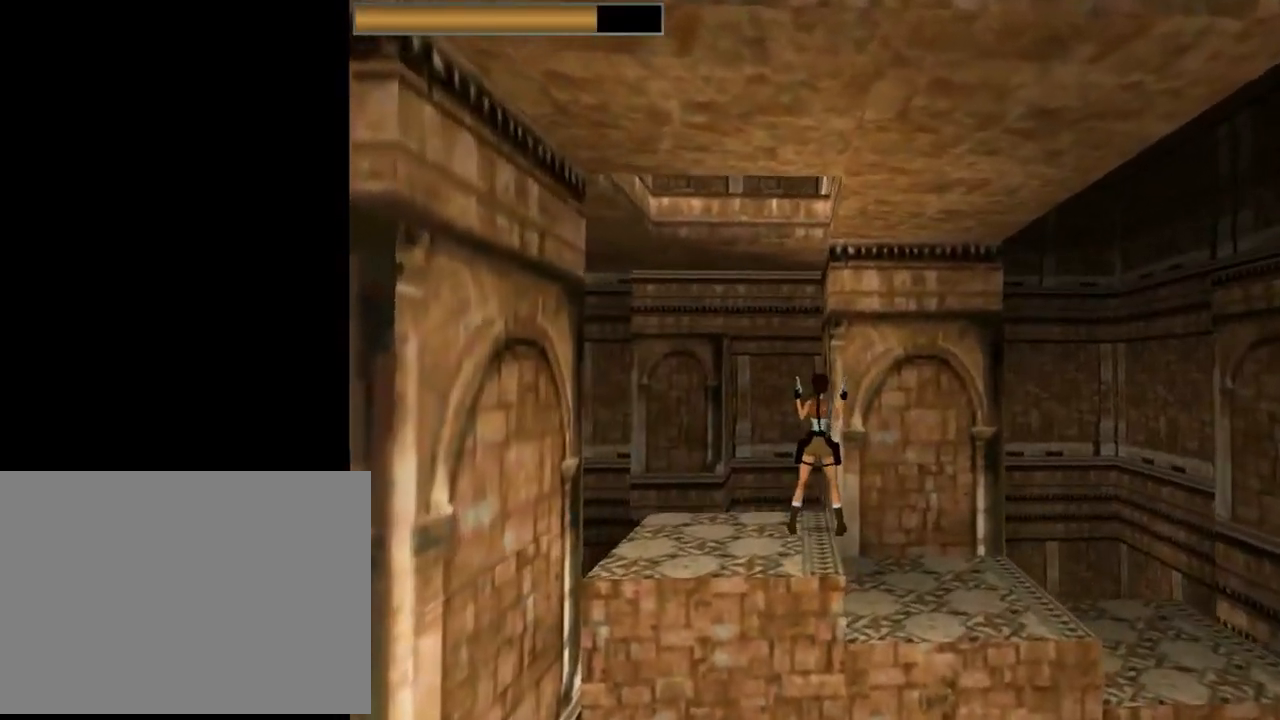
{"buttons": ["TRIANGLE"], "left_stick": "center", "events": [[400, "TRIANGLE", "down"], [500, "DPAD_RIGHT", "up"]]}
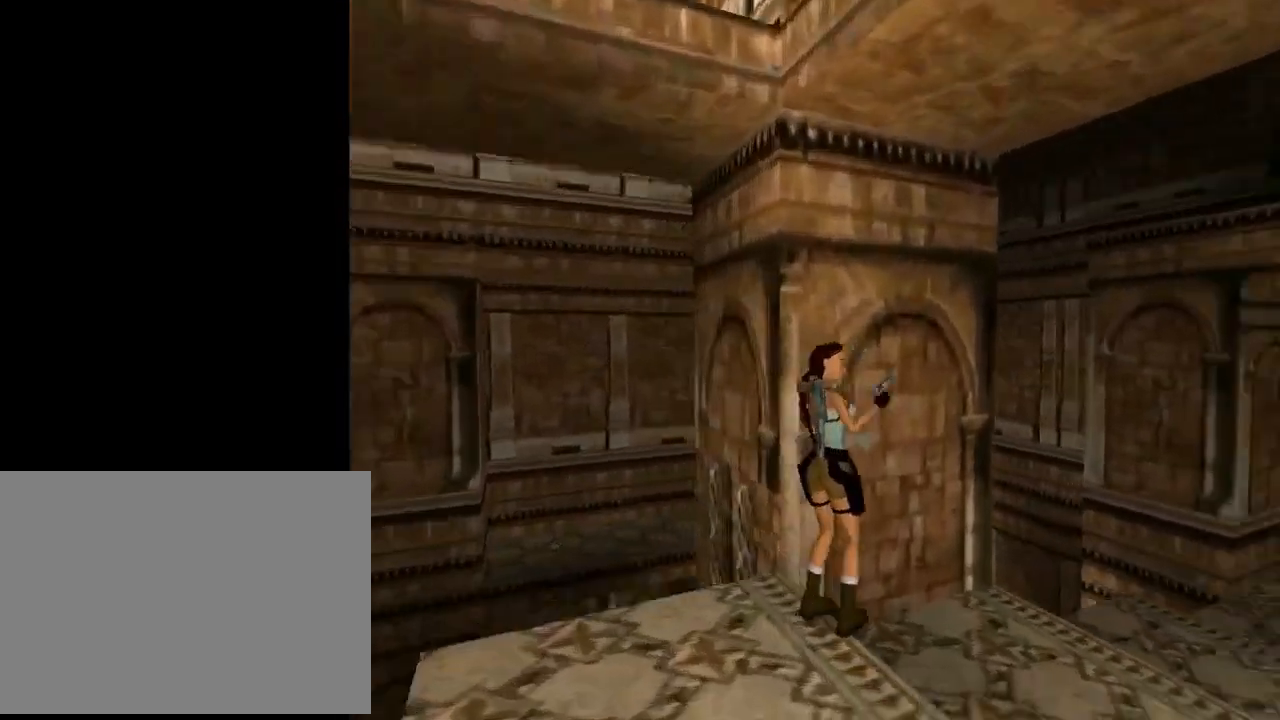
{"buttons": ["CROSS"], "left_stick": "center", "events": [[33, "TRIANGLE", "up"], [133, "SQUARE", "down"], [333, "SQUARE", "up"], [400, "CROSS", "down"]]}
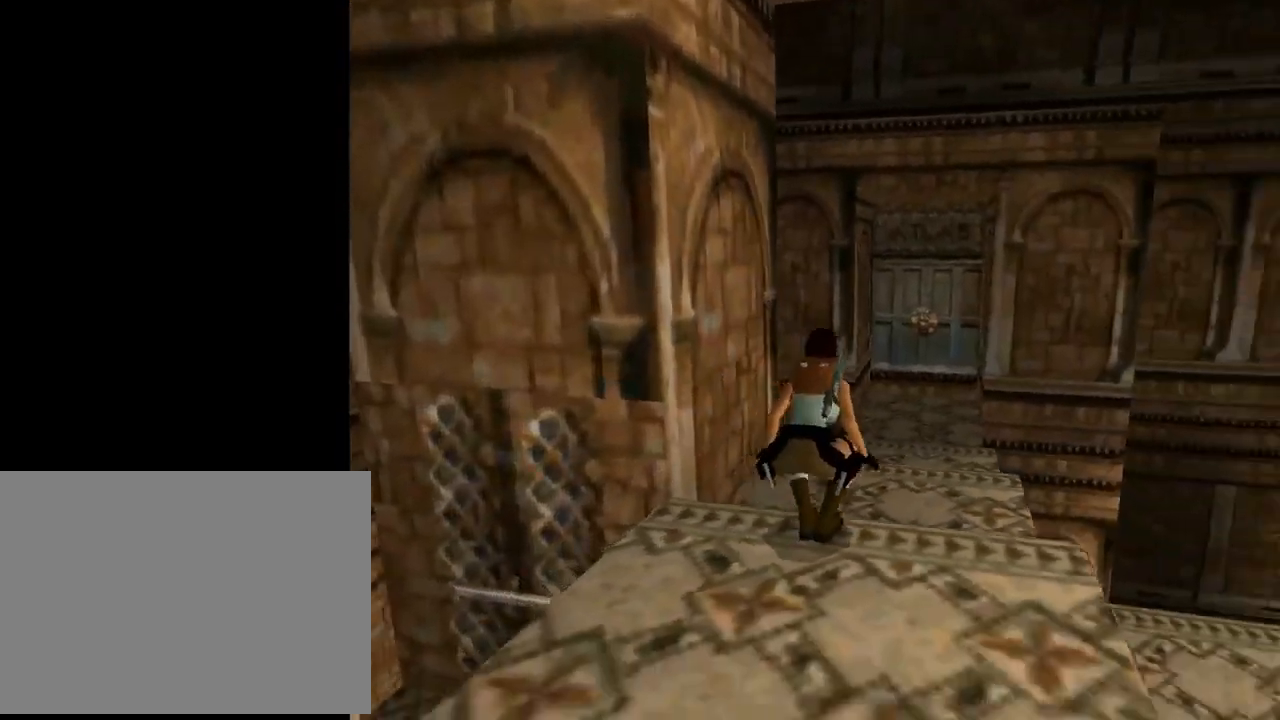
{"buttons": ["CROSS", "DPAD_UP"], "left_stick": "center", "events": [[267, "DPAD_UP", "down"]]}
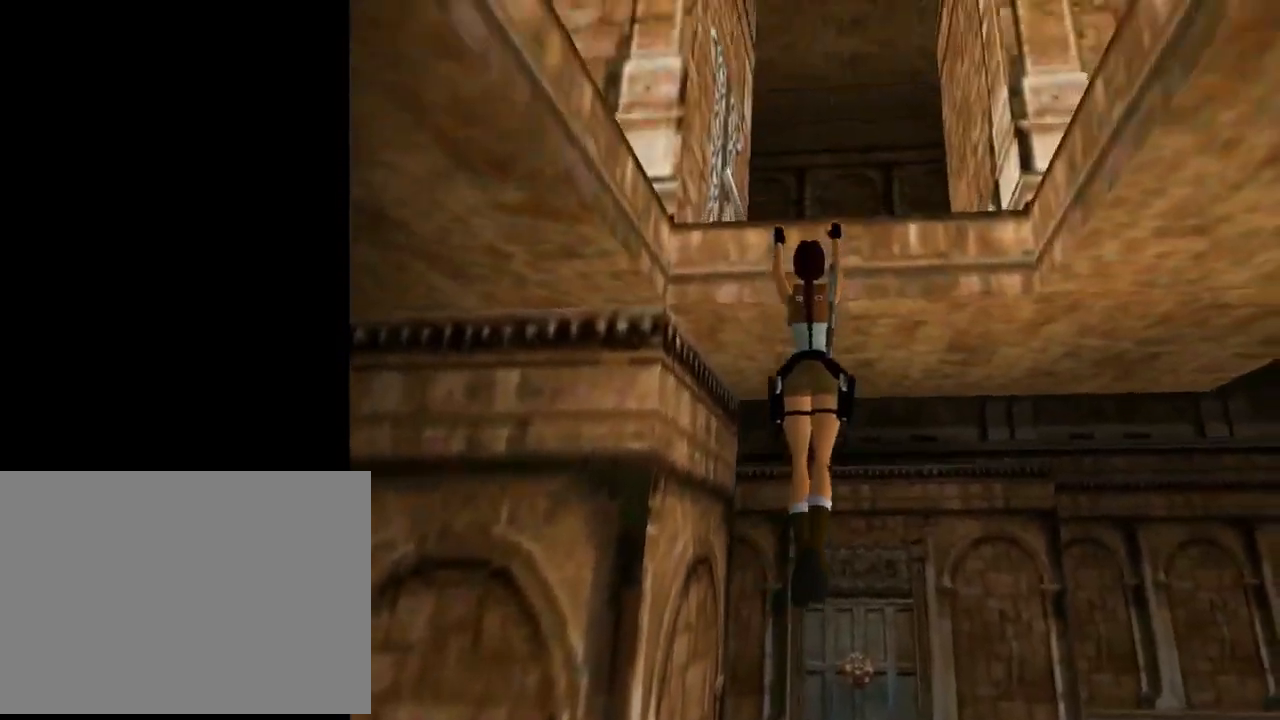
{"buttons": ["CROSS", "DPAD_UP"], "left_stick": "center", "events": []}
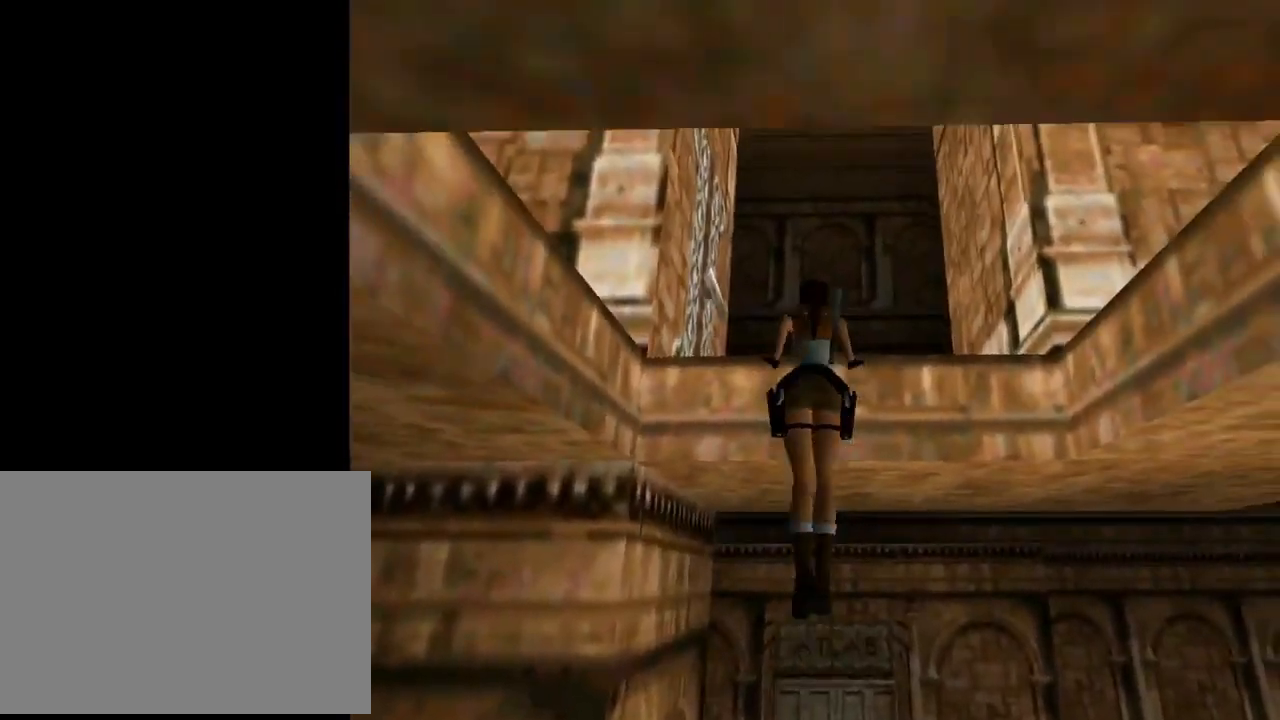
{"buttons": [], "left_stick": "center", "events": [[333, "DPAD_UP", "up"], [433, "CROSS", "up"]]}
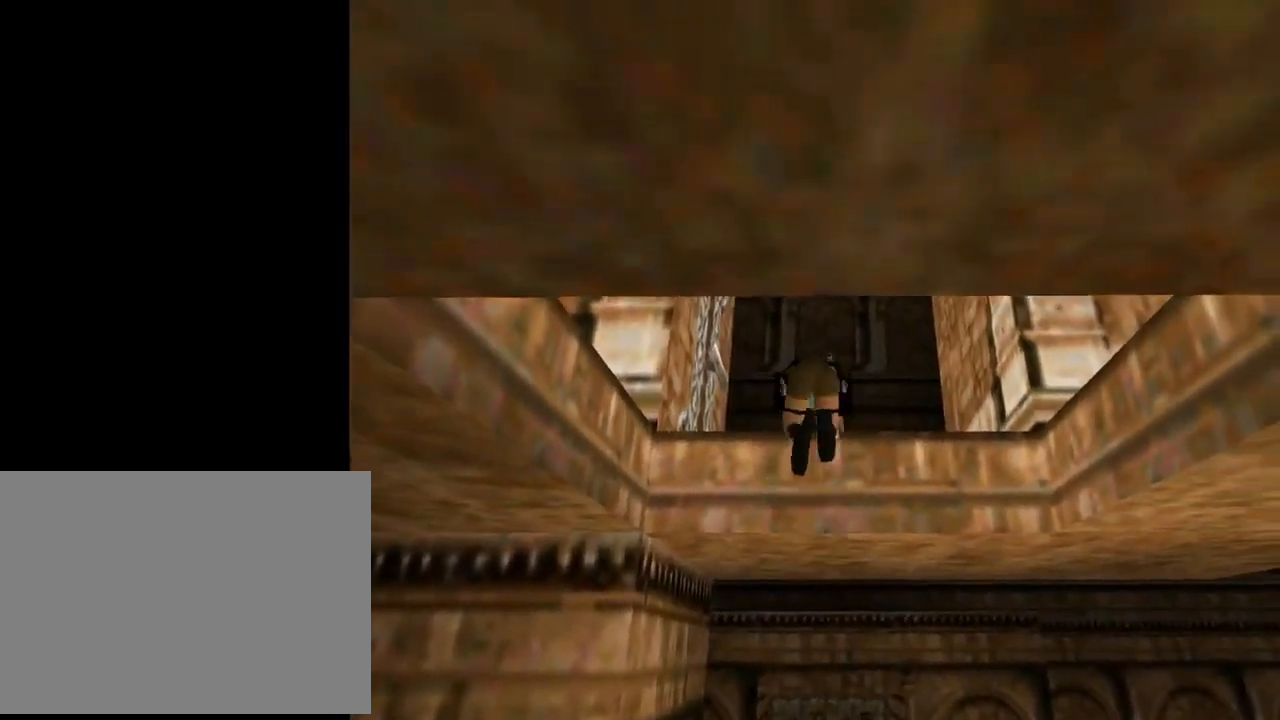
{"buttons": ["TRIANGLE", "DPAD_LEFT"], "left_stick": "center", "events": [[67, "DPAD_LEFT", "down"], [67, "TRIANGLE", "down"]]}
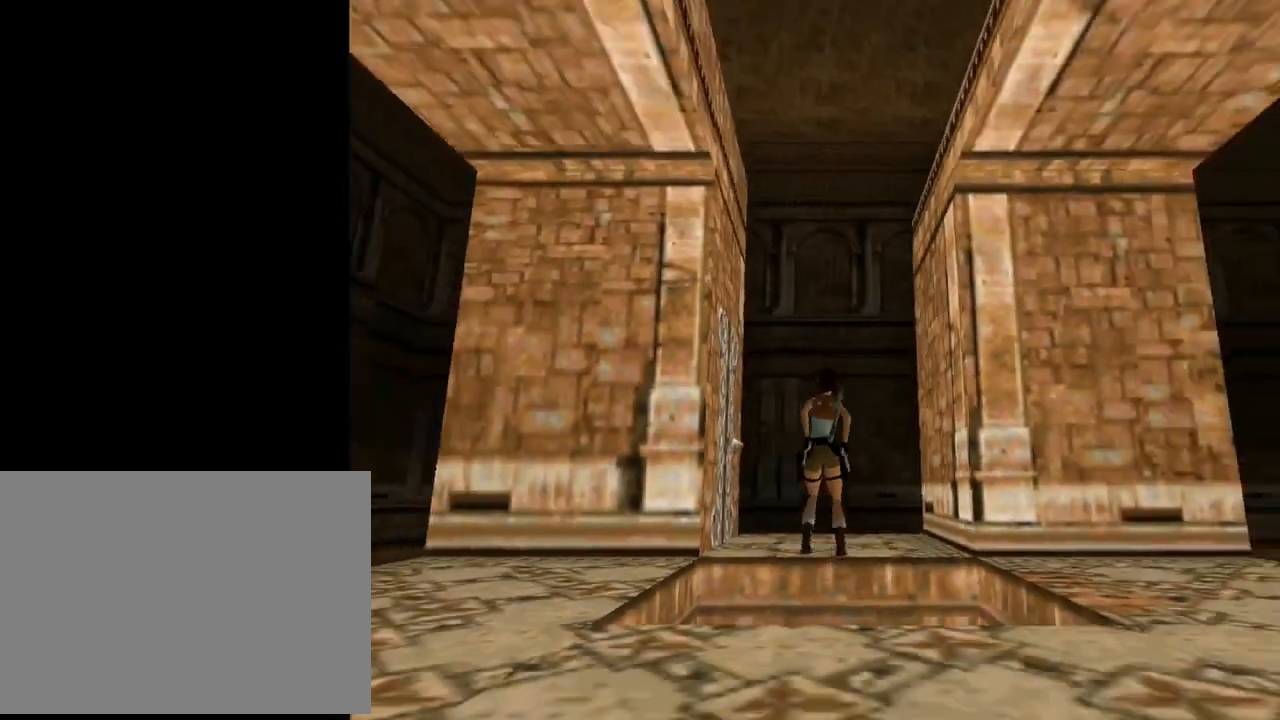
{"buttons": ["DPAD_LEFT"], "left_stick": "center", "events": [[167, "TRIANGLE", "up"]]}
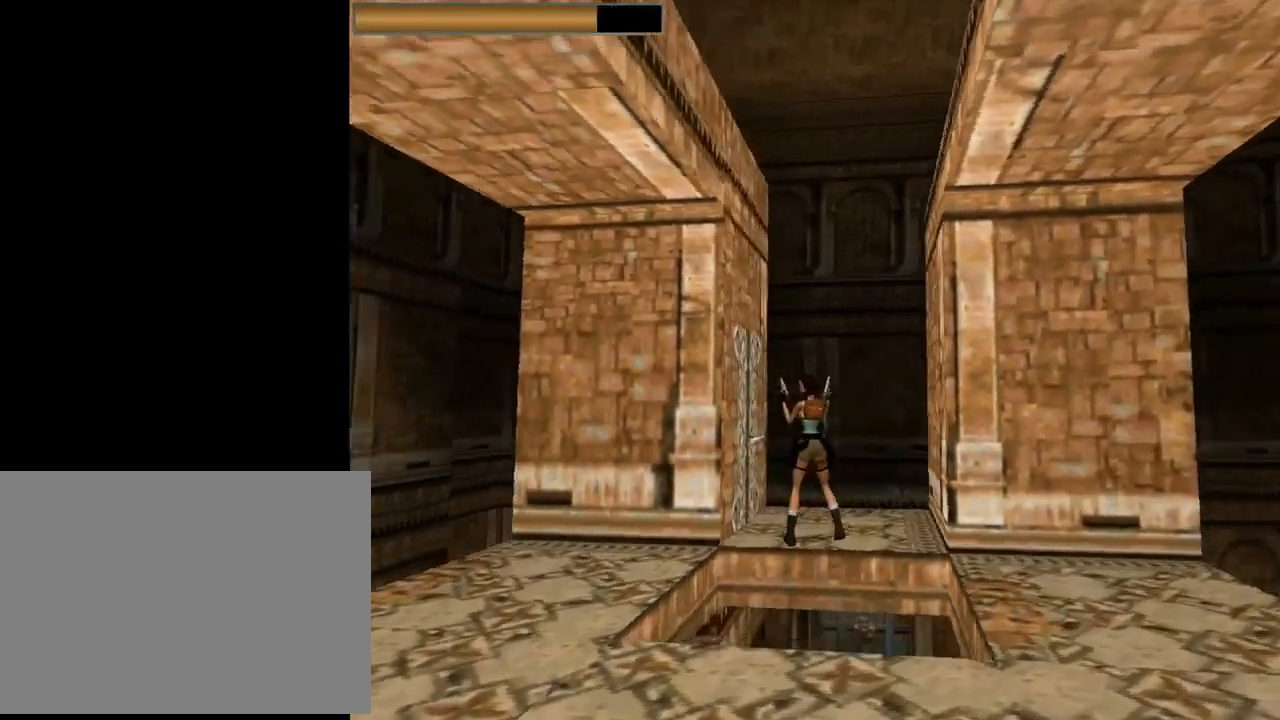
{"buttons": [], "left_stick": "center", "events": [[167, "TRIANGLE", "down"], [300, "DPAD_LEFT", "up"], [300, "DPAD_UP", "down"], [367, "TRIANGLE", "up"], [500, "DPAD_UP", "up"]]}
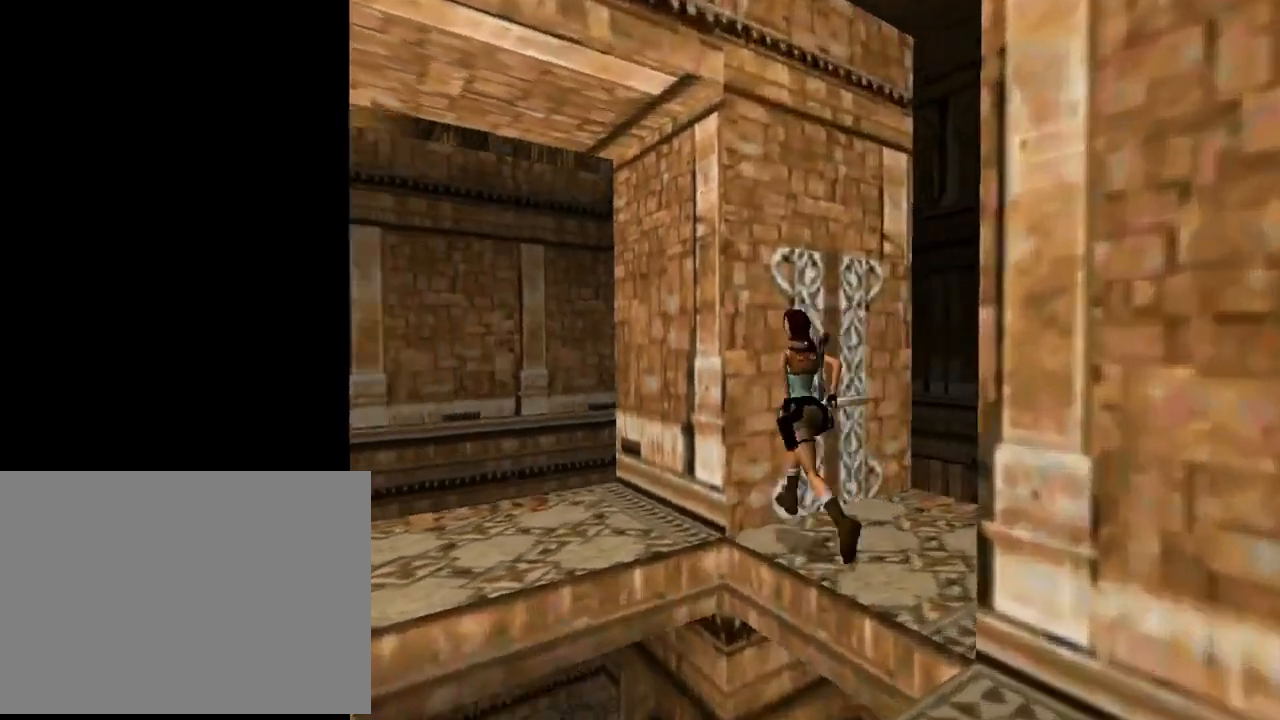
{"buttons": ["SQUARE"], "left_stick": "center", "events": [[367, "SQUARE", "down"]]}
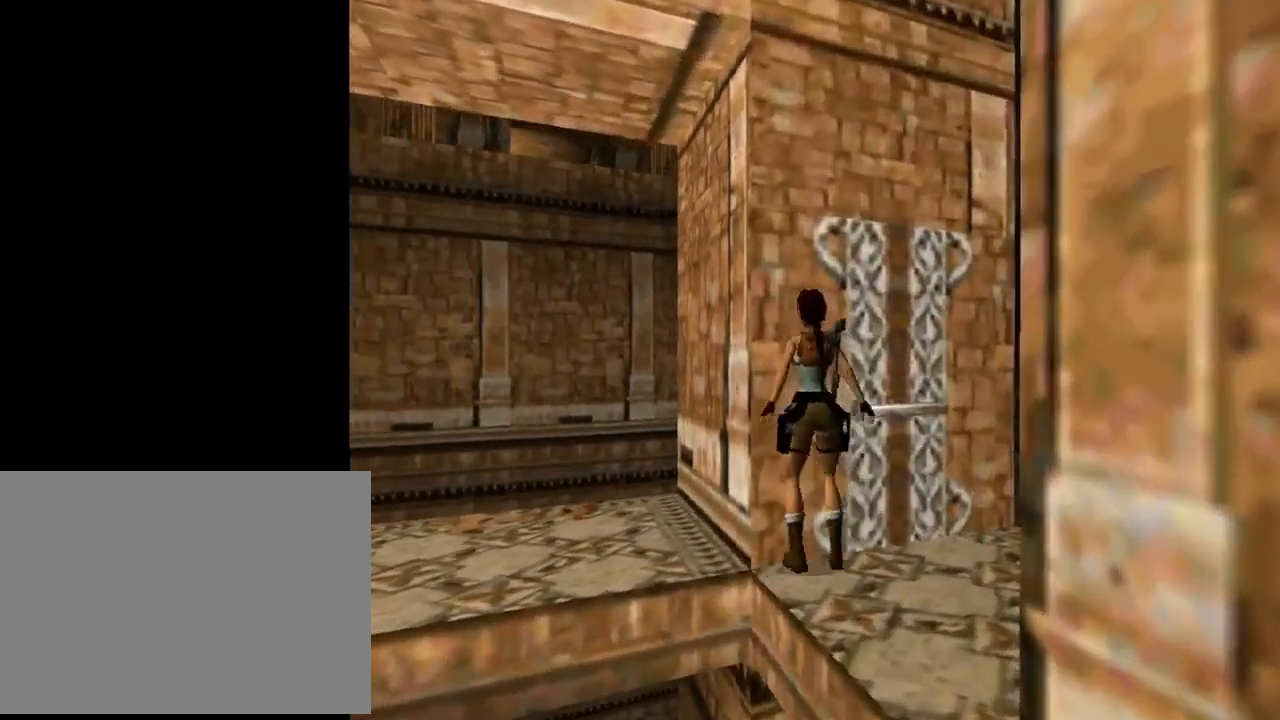
{"buttons": ["CROSS", "DPAD_UP"], "left_stick": "center", "events": [[100, "SQUARE", "up"], [200, "CROSS", "down"], [467, "DPAD_UP", "down"]]}
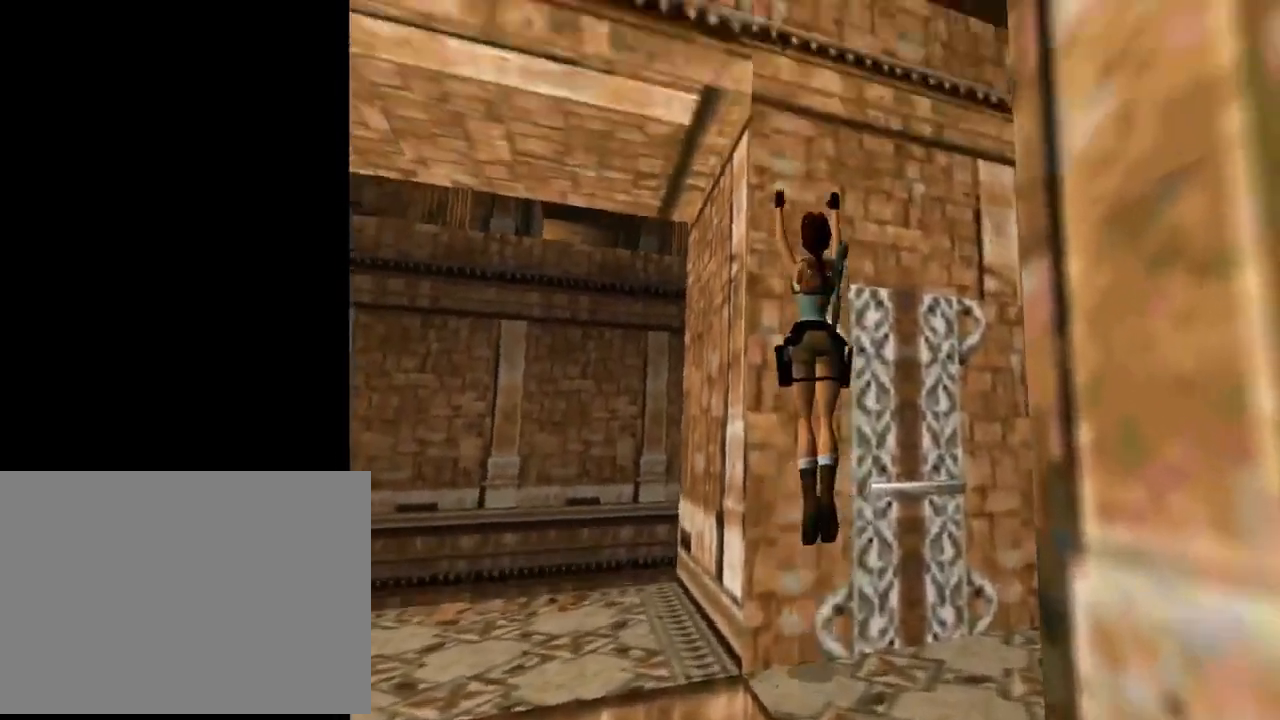
{"buttons": ["CROSS", "DPAD_UP"], "left_stick": "center", "events": []}
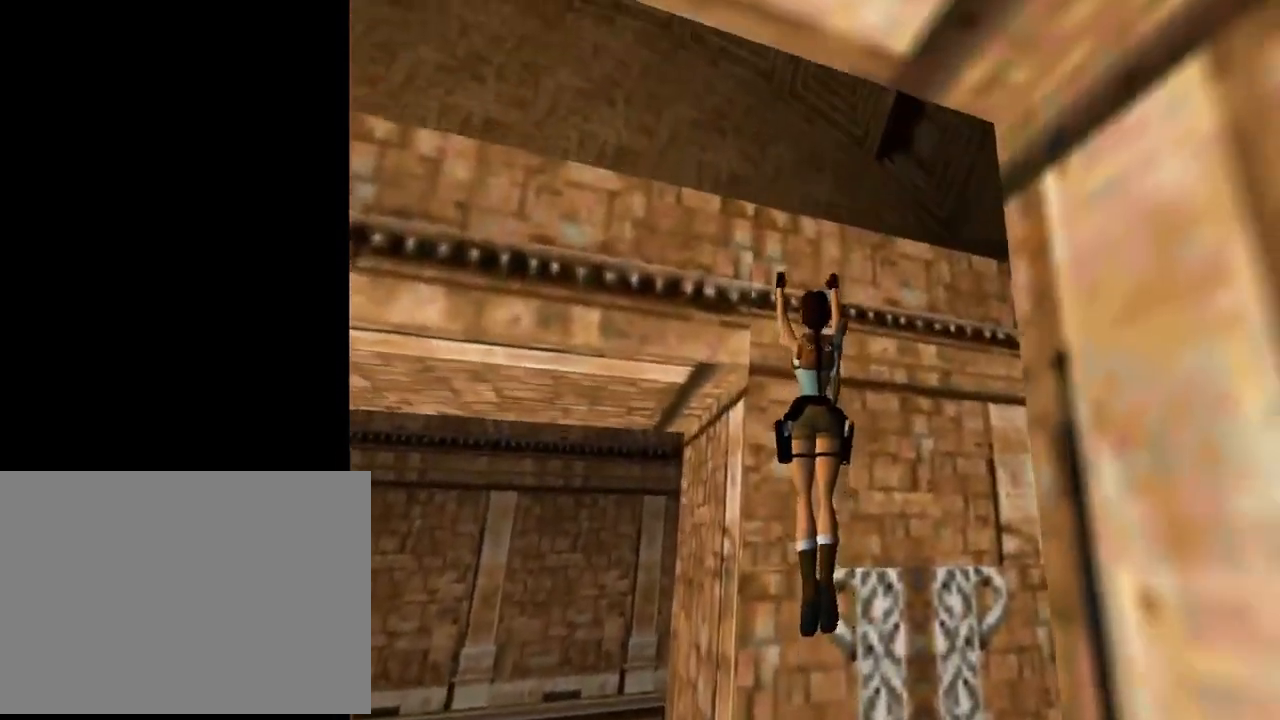
{"buttons": [], "left_stick": "center", "events": [[300, "CROSS", "up"], [433, "DPAD_UP", "up"]]}
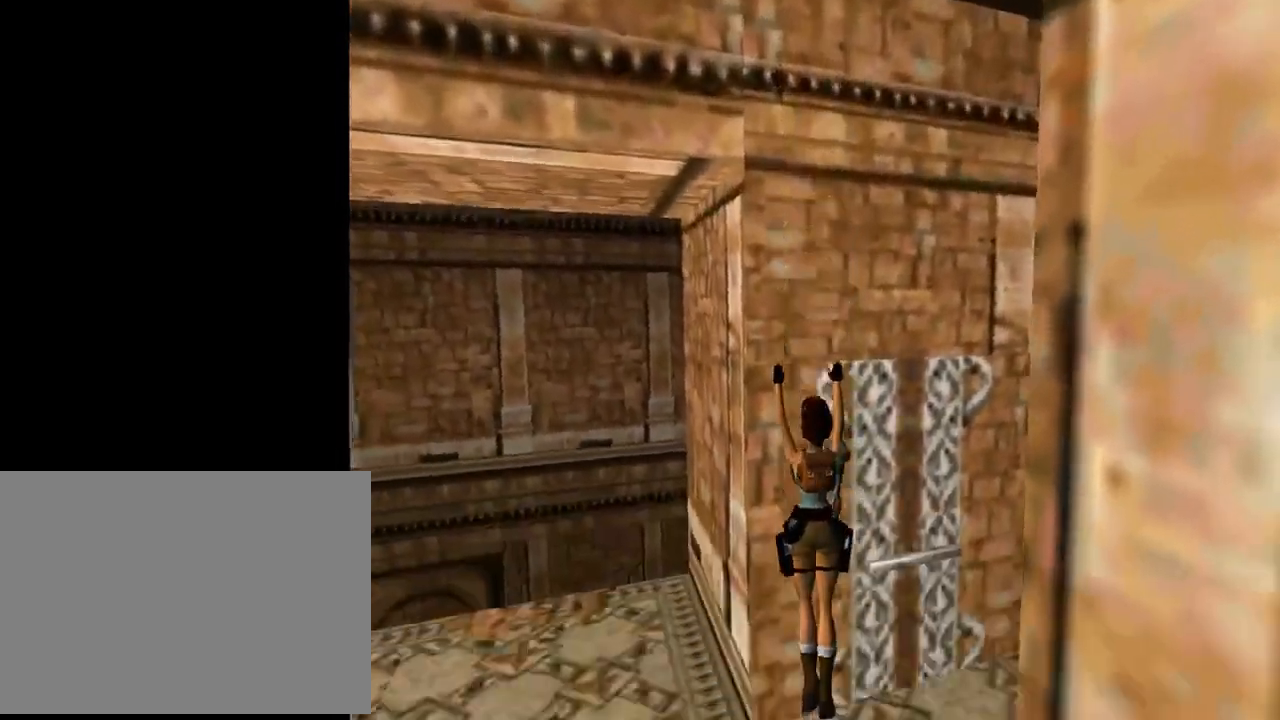
{"buttons": [], "left_stick": "center", "events": []}
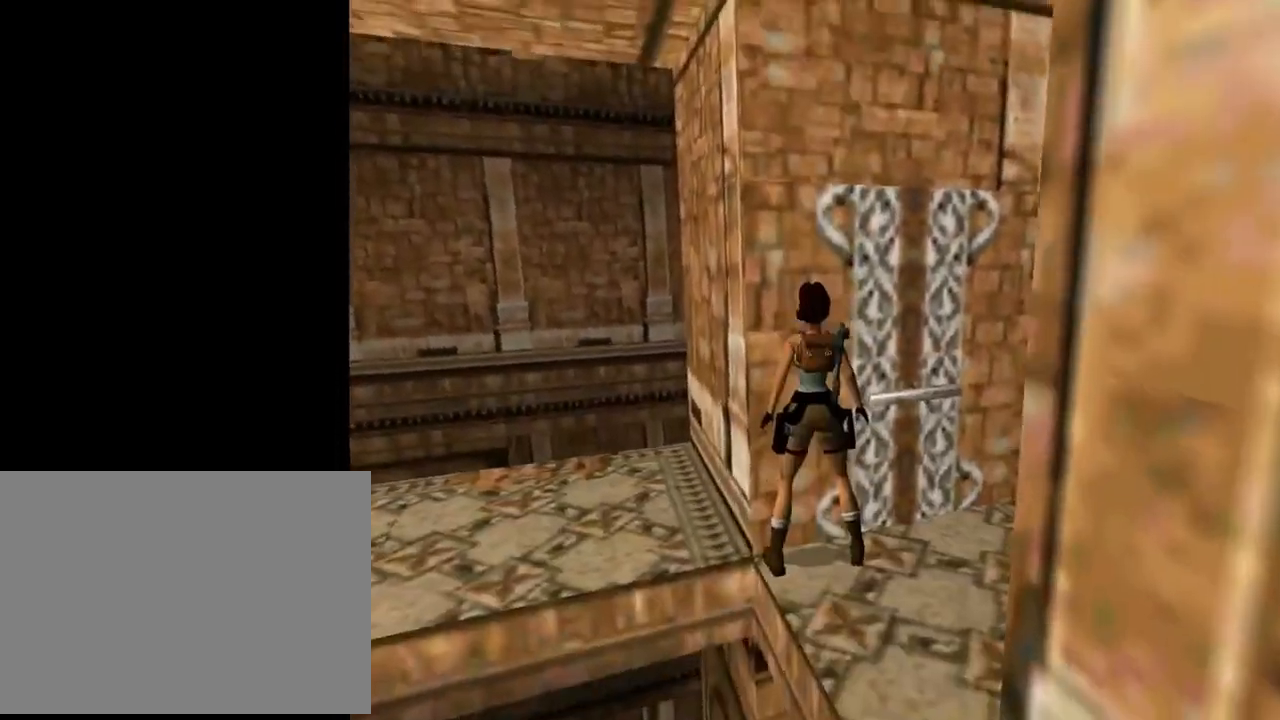
{"buttons": ["L1"], "left_stick": "center", "events": [[333, "L1", "down"]]}
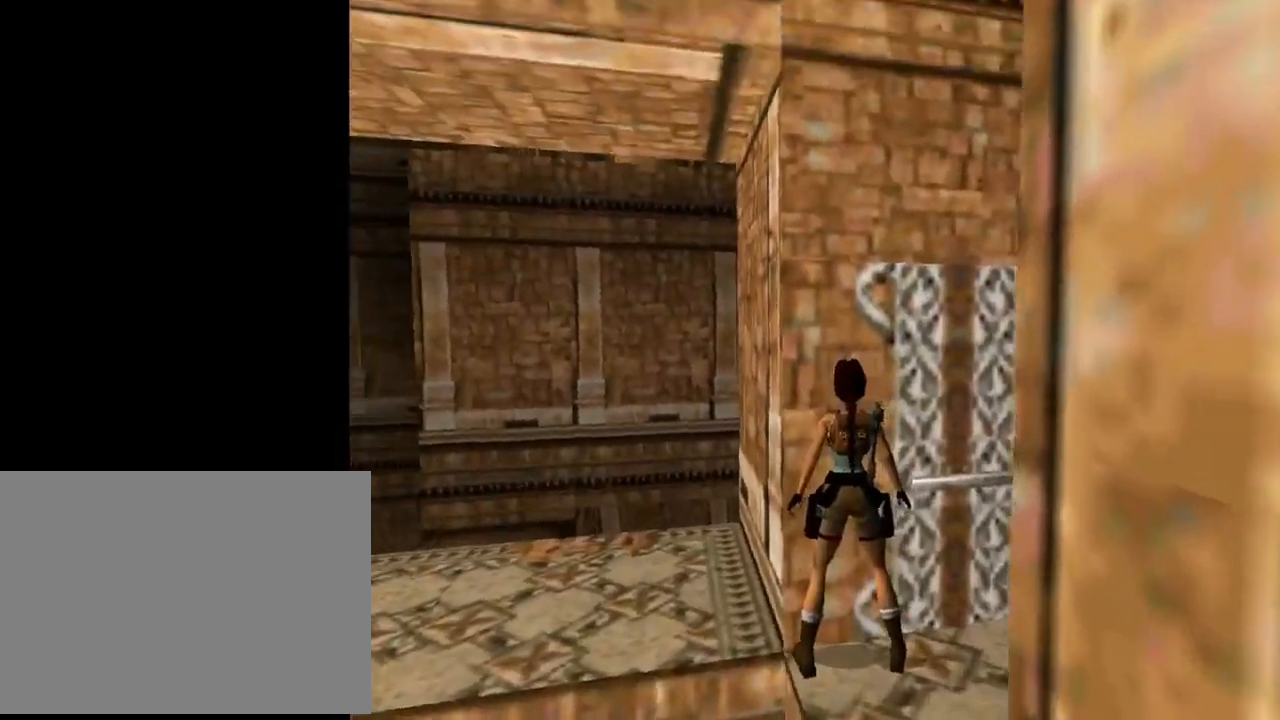
{"buttons": ["L1", "DPAD_DOWN"], "left_stick": "center", "events": [[100, "DPAD_DOWN", "down"]]}
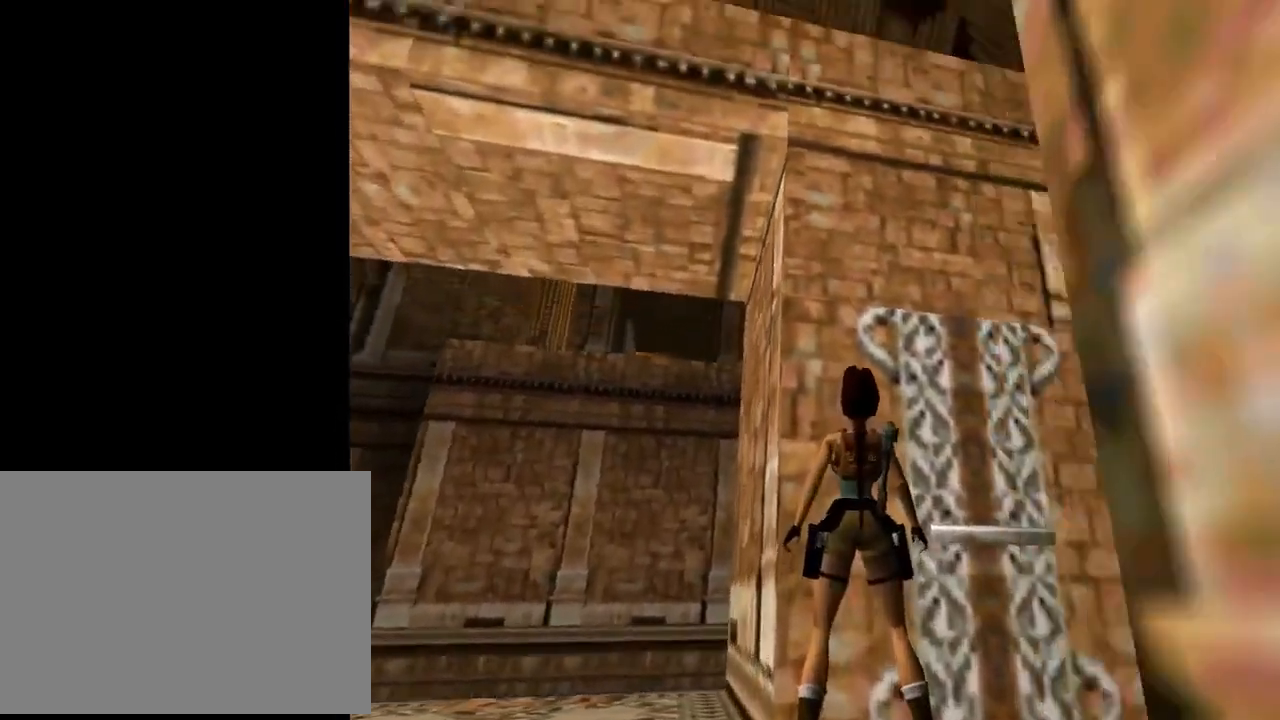
{"buttons": ["L1", "DPAD_LEFT"], "left_stick": "center", "events": [[100, "DPAD_LEFT", "down"], [367, "DPAD_DOWN", "up"]]}
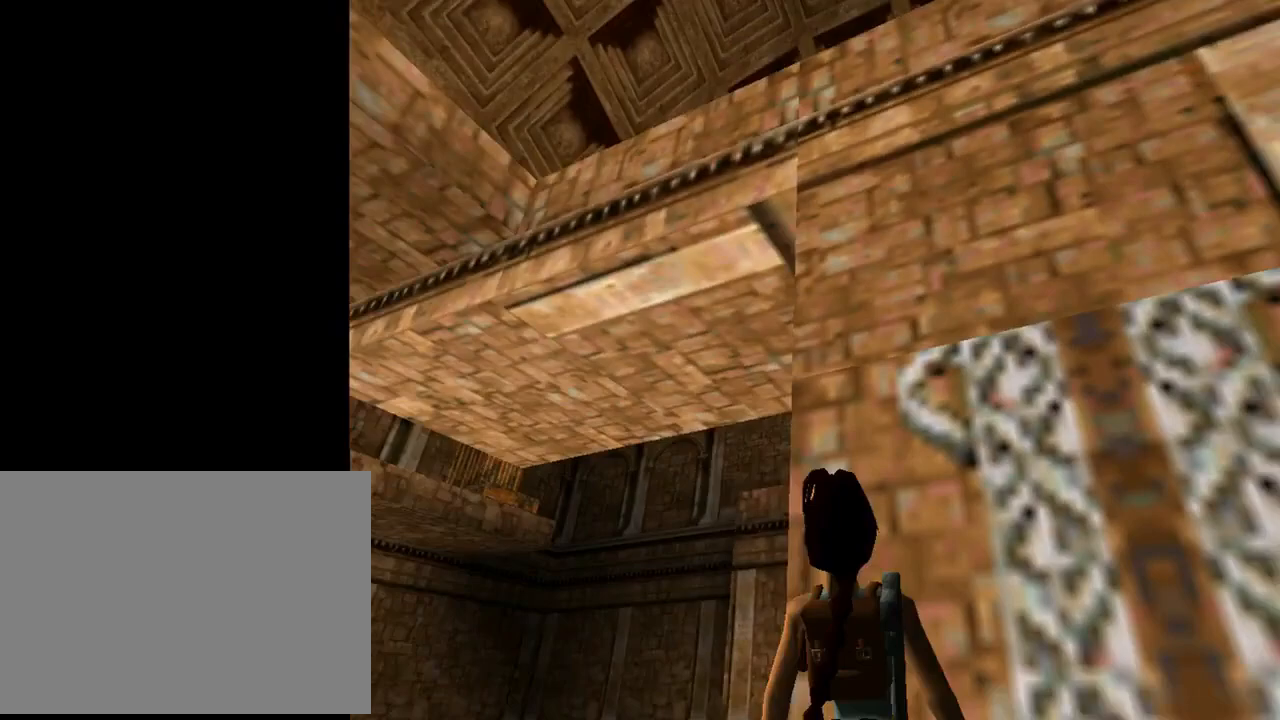
{"buttons": ["L1"], "left_stick": "center", "events": [[267, "DPAD_LEFT", "up"]]}
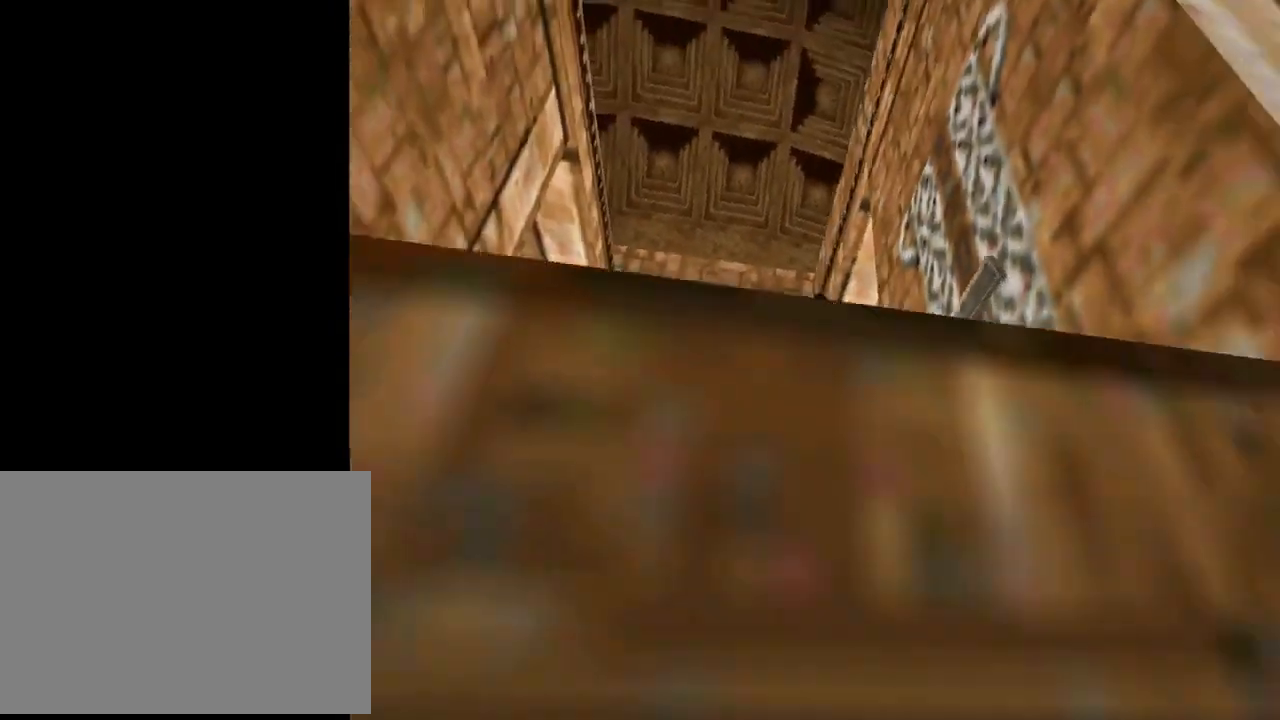
{"buttons": ["L1"], "left_stick": "center", "events": []}
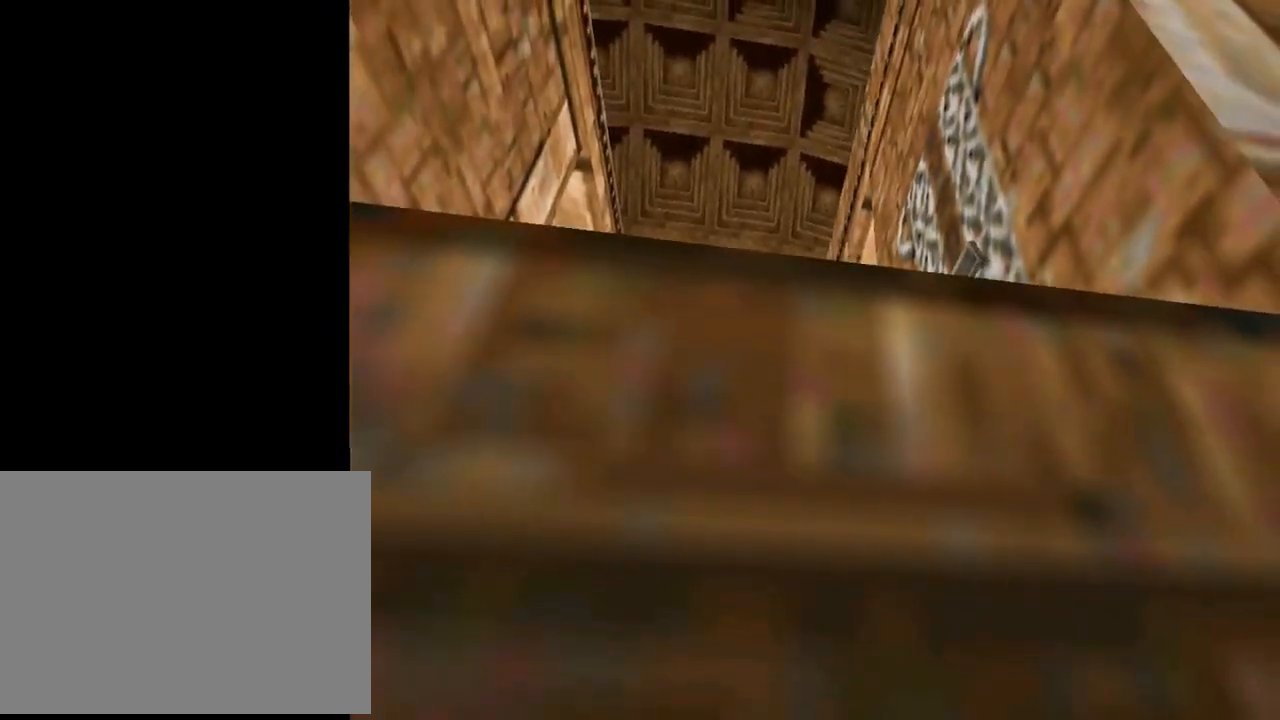
{"buttons": [], "left_stick": "center", "events": [[367, "L1", "up"]]}
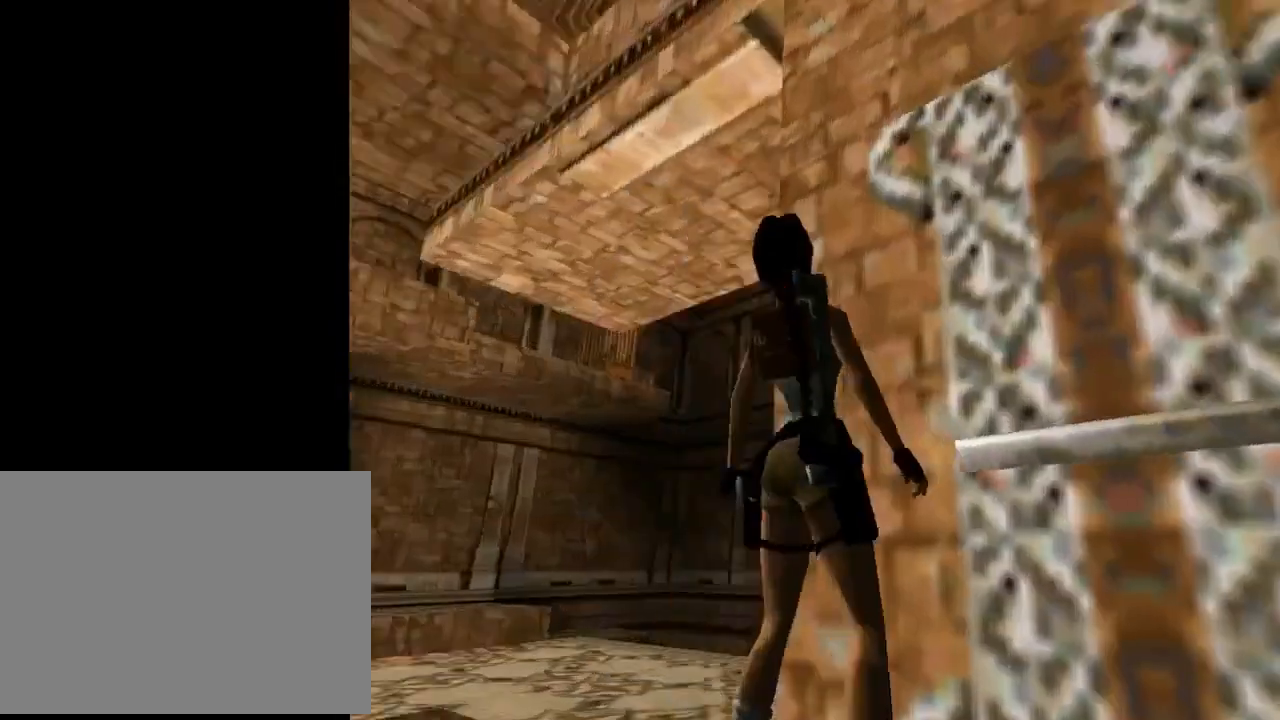
{"buttons": ["SQUARE"], "left_stick": "center", "events": [[133, "DPAD_UP", "down"], [367, "DPAD_UP", "up"], [433, "SQUARE", "down"]]}
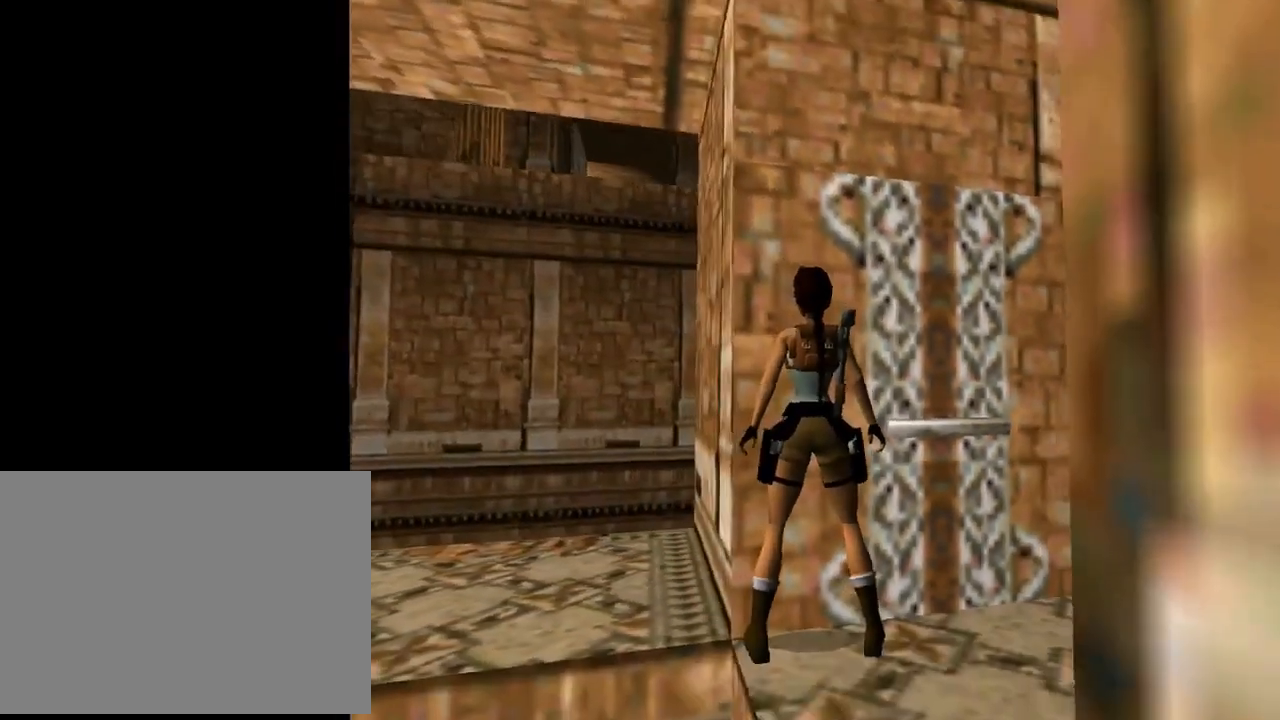
{"buttons": ["CROSS"], "left_stick": "center", "events": [[200, "SQUARE", "up"], [433, "CROSS", "down"]]}
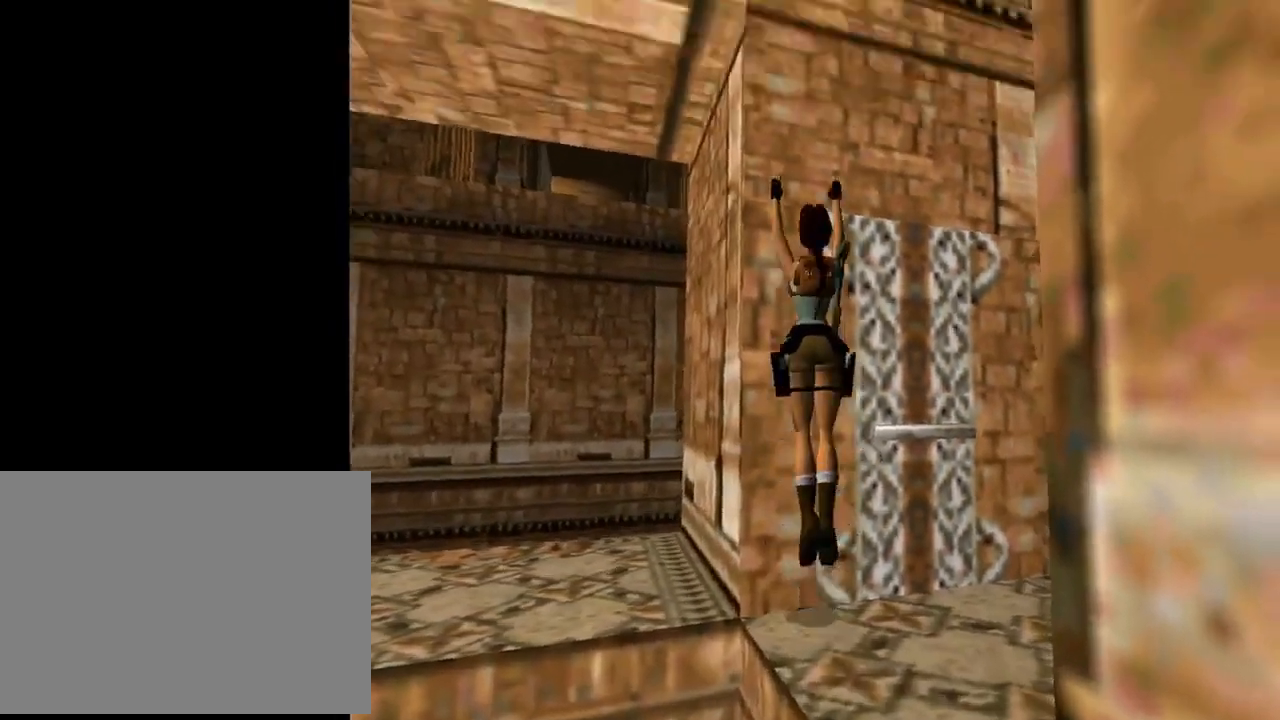
{"buttons": ["CROSS", "DPAD_UP"], "left_stick": "center", "events": [[33, "DPAD_UP", "down"]]}